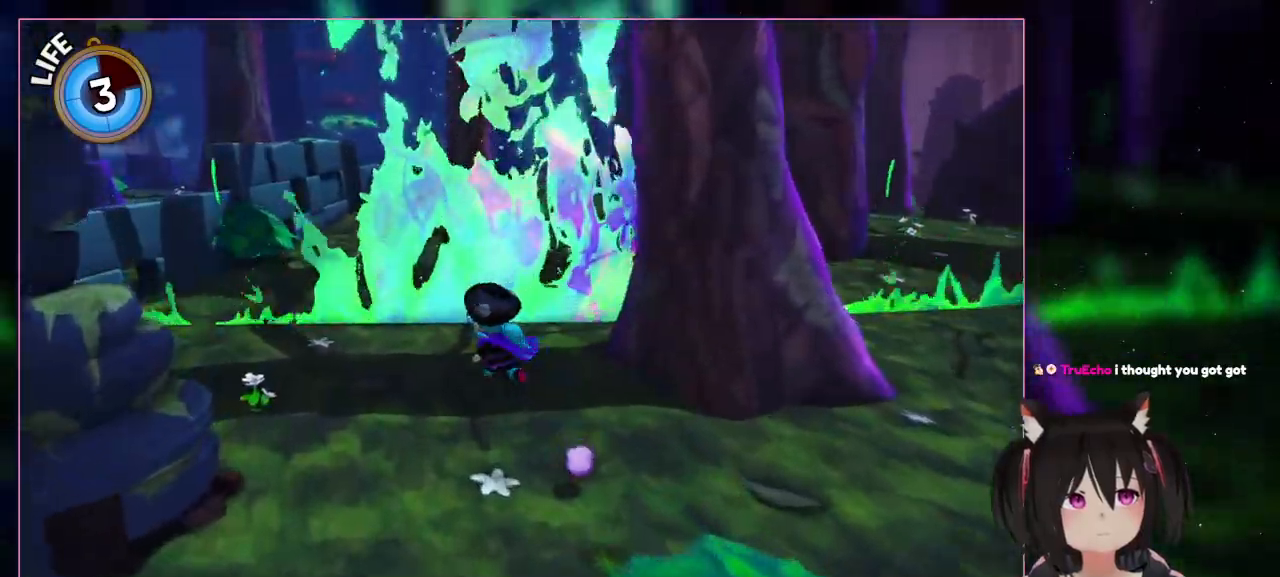
Gameplay with a controller (Nintendo layout); each line is a JSON object with the inputs held at the frame after it. "events" lists button and stick changes between this image and that frame as [ms after this image, input, new state], when the widget could be followed in between. Not read: L1 L3 R3.
{"buttons": [], "left_stick": "up-left", "right_stick": "center", "events": [[300, "left_stick", "up-left"]]}
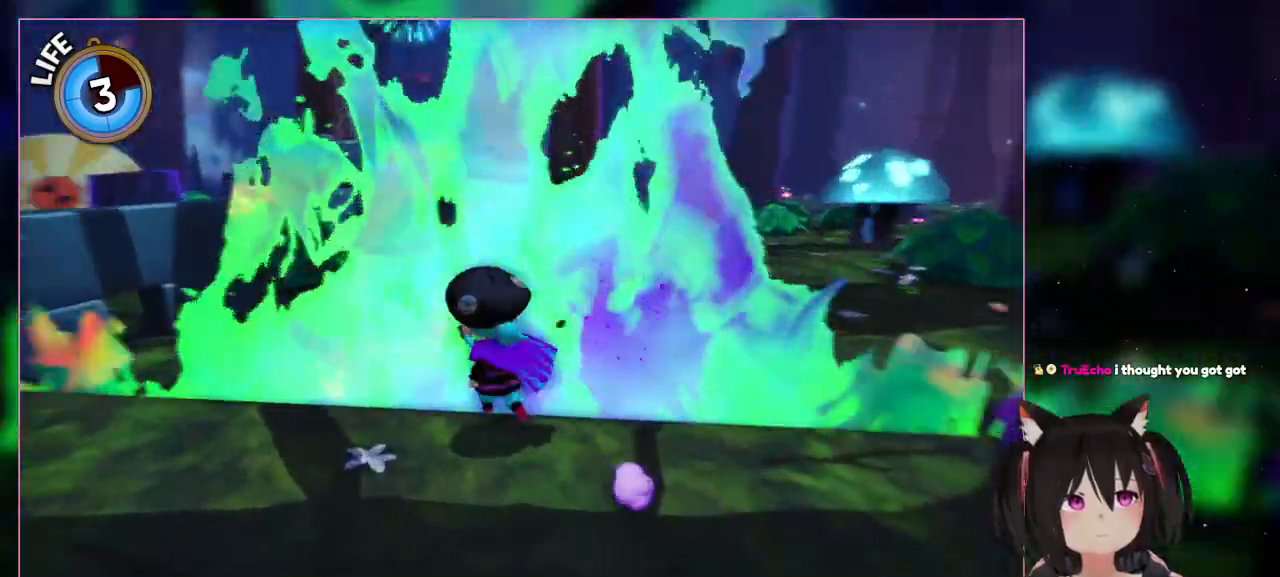
{"buttons": ["A"], "left_stick": "up-left", "right_stick": "center", "events": [[400, "A", "down"]]}
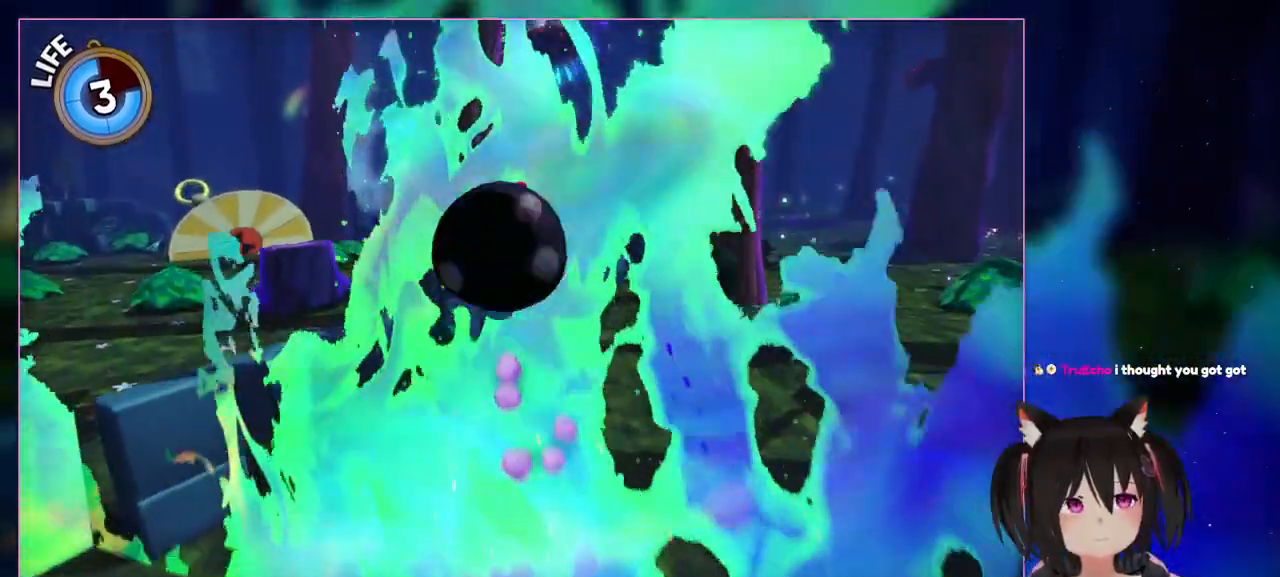
{"buttons": ["A"], "left_stick": "up", "right_stick": "center", "events": [[100, "A", "up"], [100, "left_stick", "up"], [300, "A", "down"], [300, "left_stick", "up-right"], [500, "left_stick", "up"]]}
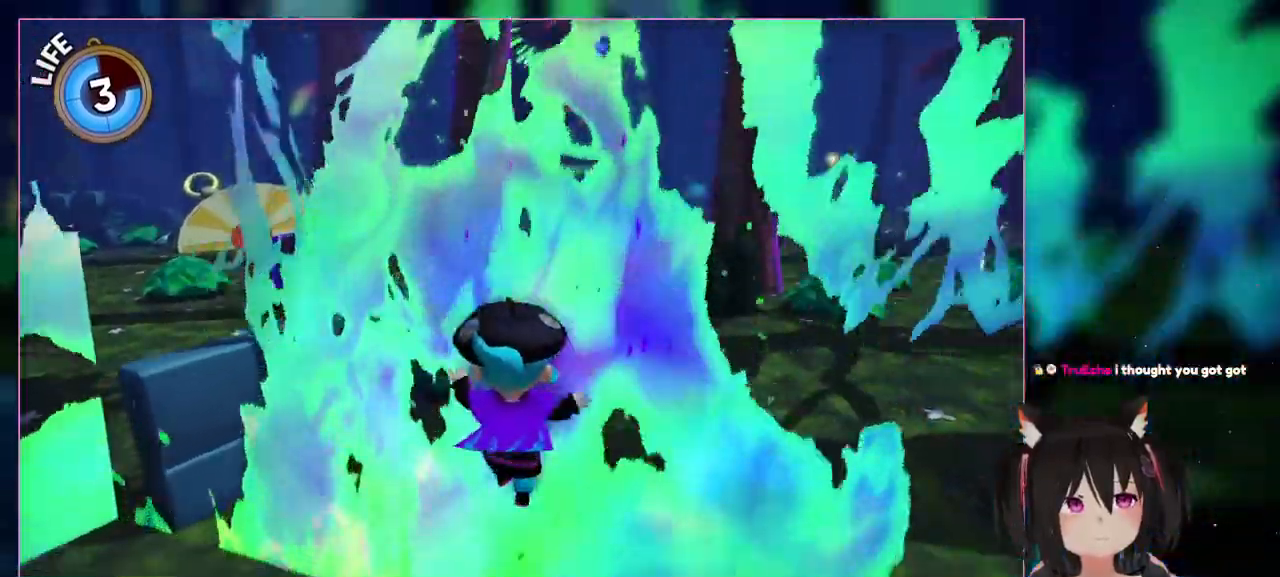
{"buttons": [], "left_stick": "right", "right_stick": "center", "events": [[417, "A", "up"], [417, "left_stick", "right"]]}
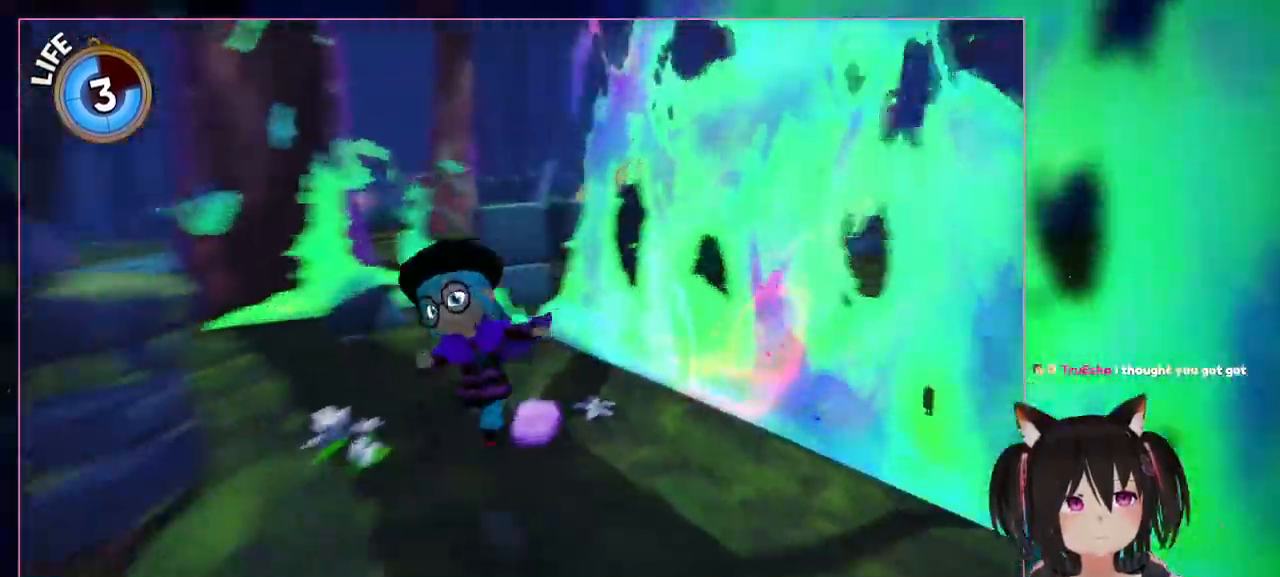
{"buttons": [], "left_stick": "down-left", "right_stick": "left", "events": [[100, "left_stick", "down"], [100, "right_stick", "left"], [500, "left_stick", "down-left"]]}
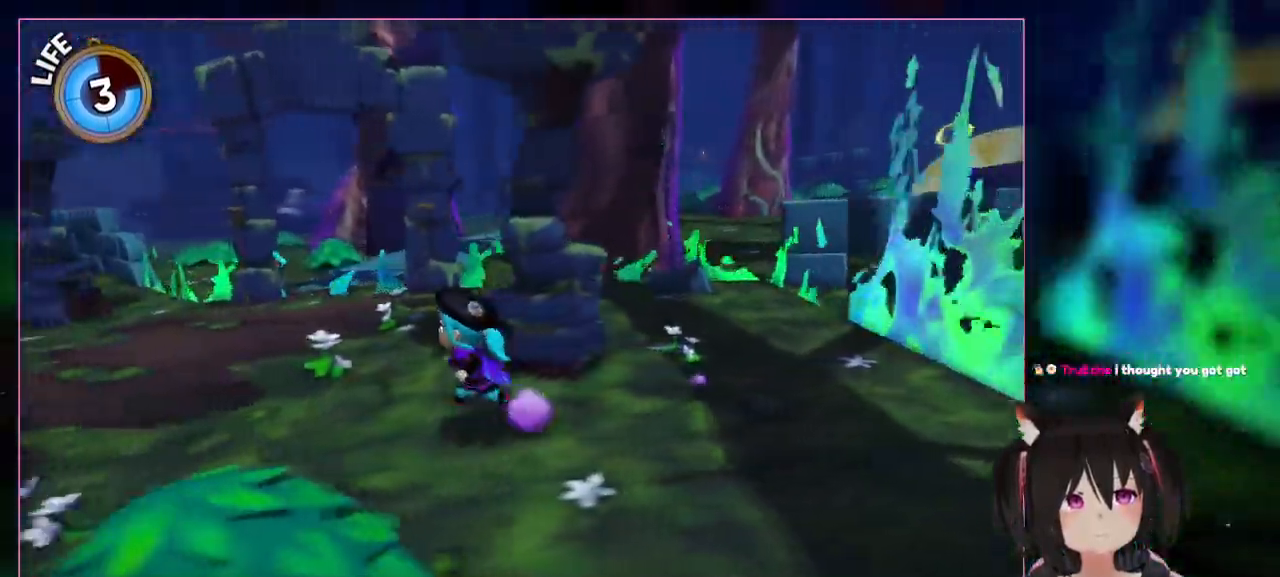
{"buttons": [], "left_stick": "up-left", "right_stick": "center", "events": [[217, "left_stick", "left"], [217, "right_stick", "center"], [400, "left_stick", "up-left"]]}
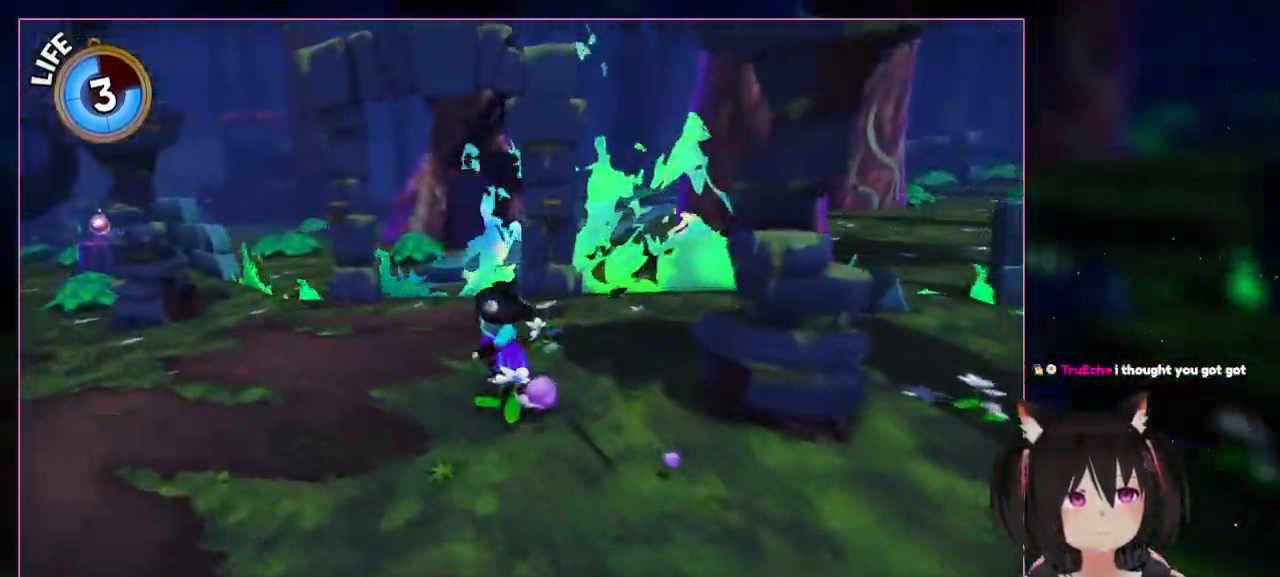
{"buttons": [], "left_stick": "up-left", "right_stick": "center", "events": []}
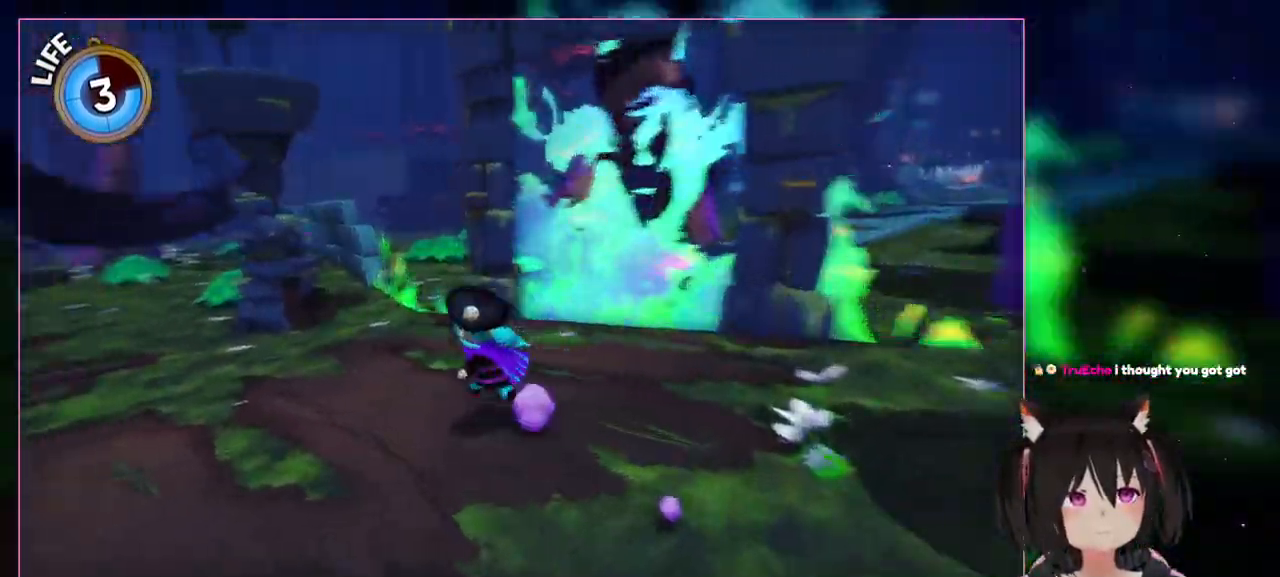
{"buttons": [], "left_stick": "up-left", "right_stick": "left", "events": [[200, "right_stick", "left"]]}
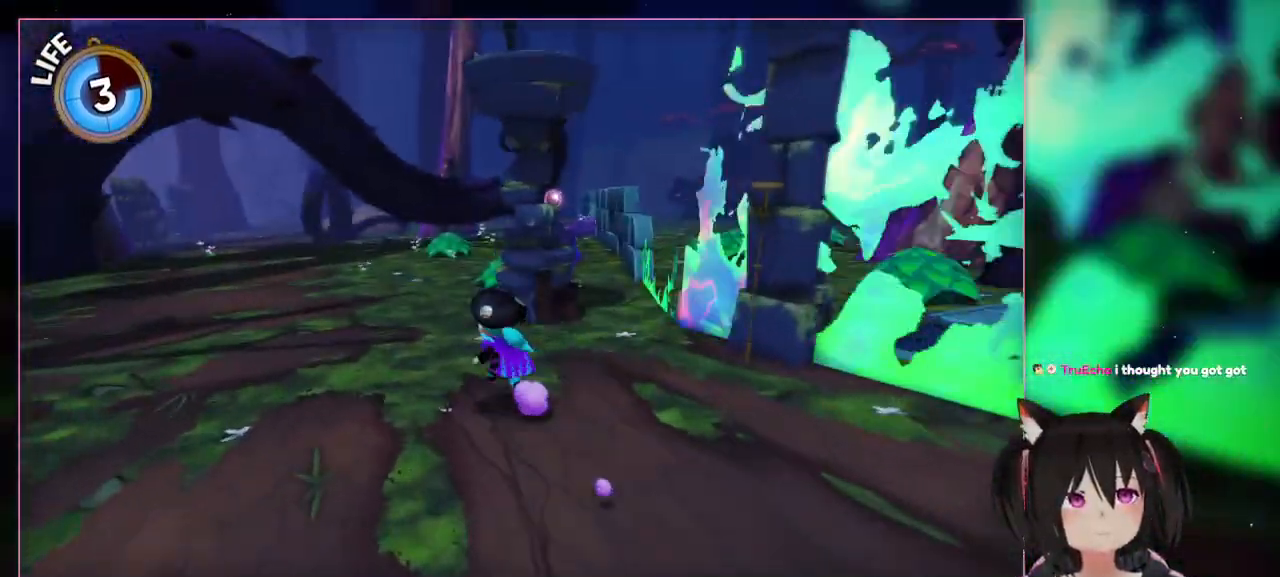
{"buttons": [], "left_stick": "up-left", "right_stick": "center", "events": [[500, "right_stick", "center"]]}
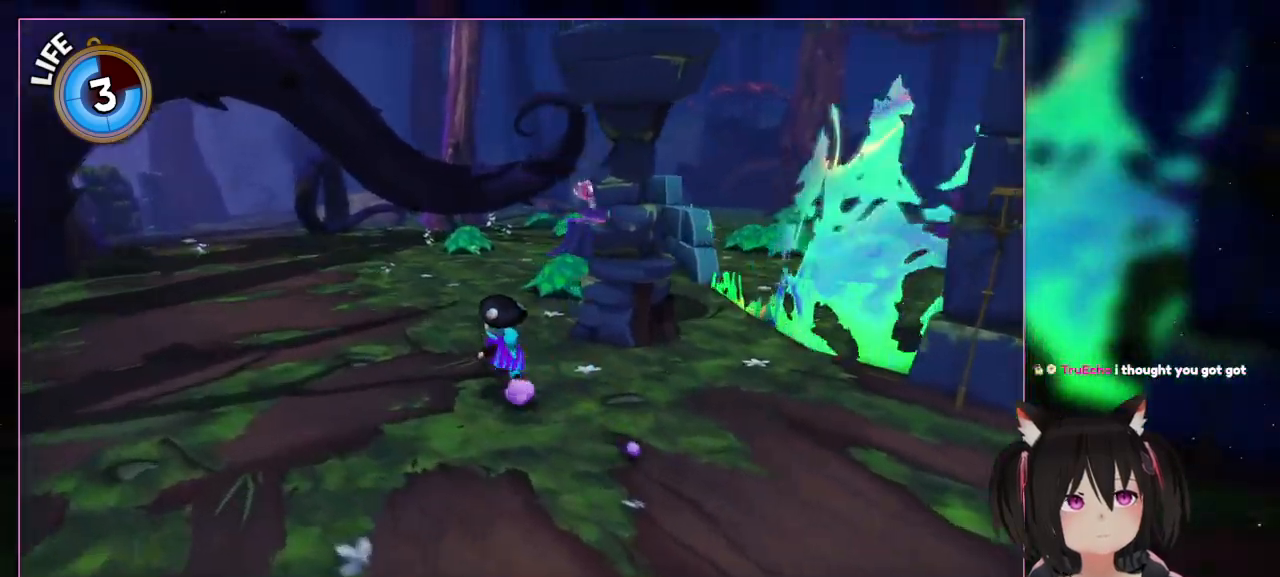
{"buttons": [], "left_stick": "up-left", "right_stick": "right", "events": [[400, "right_stick", "right"]]}
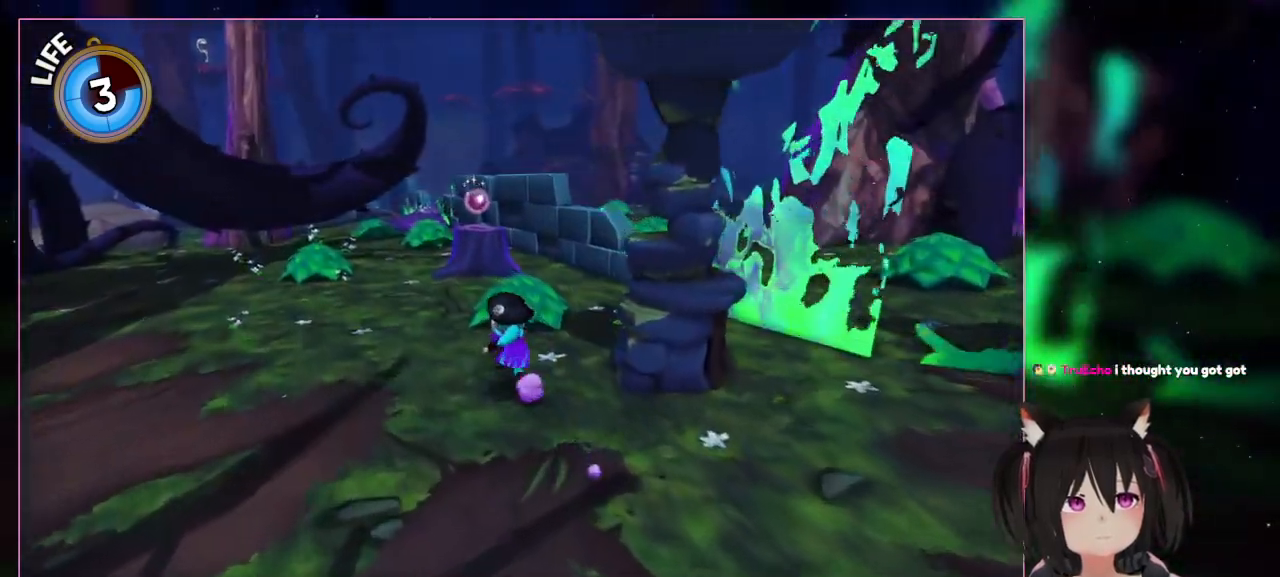
{"buttons": [], "left_stick": "up-left", "right_stick": "right", "events": [[300, "right_stick", "center"], [500, "right_stick", "right"]]}
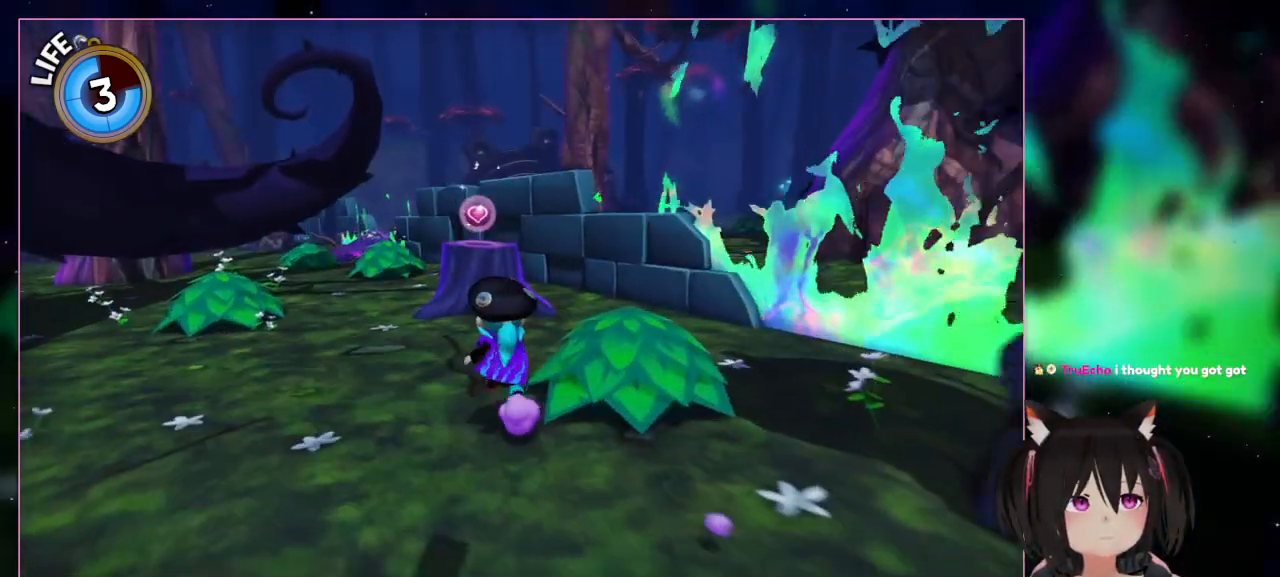
{"buttons": [], "left_stick": "up", "right_stick": "center", "events": [[400, "left_stick", "up"], [400, "right_stick", "center"]]}
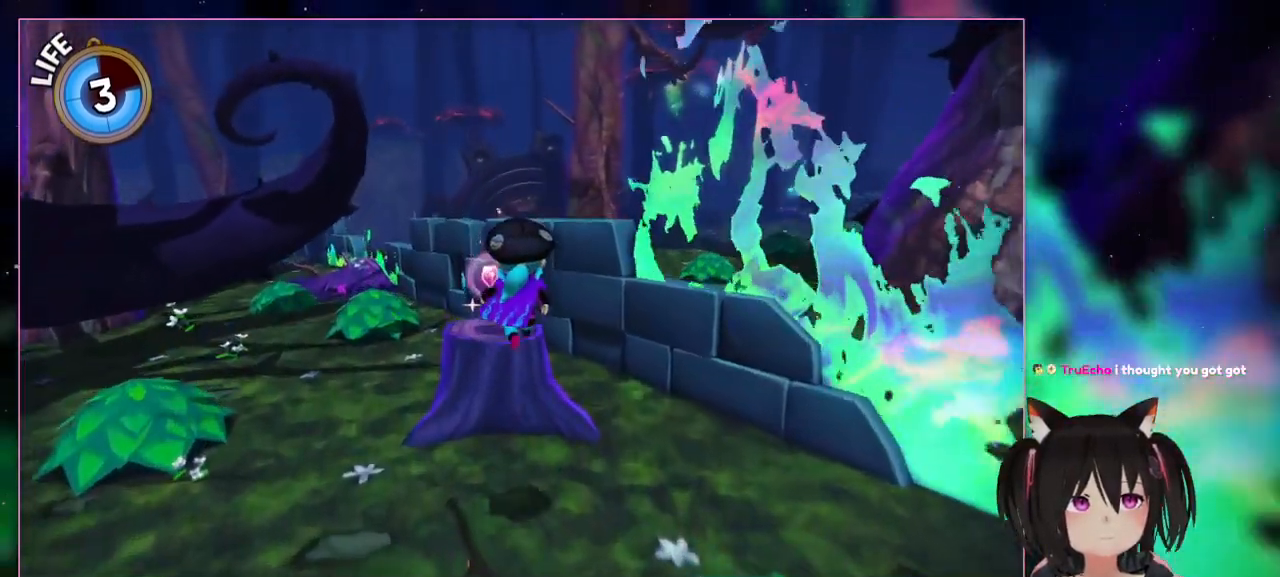
{"buttons": [], "left_stick": "up", "right_stick": "center", "events": [[100, "A", "down"], [500, "A", "up"]]}
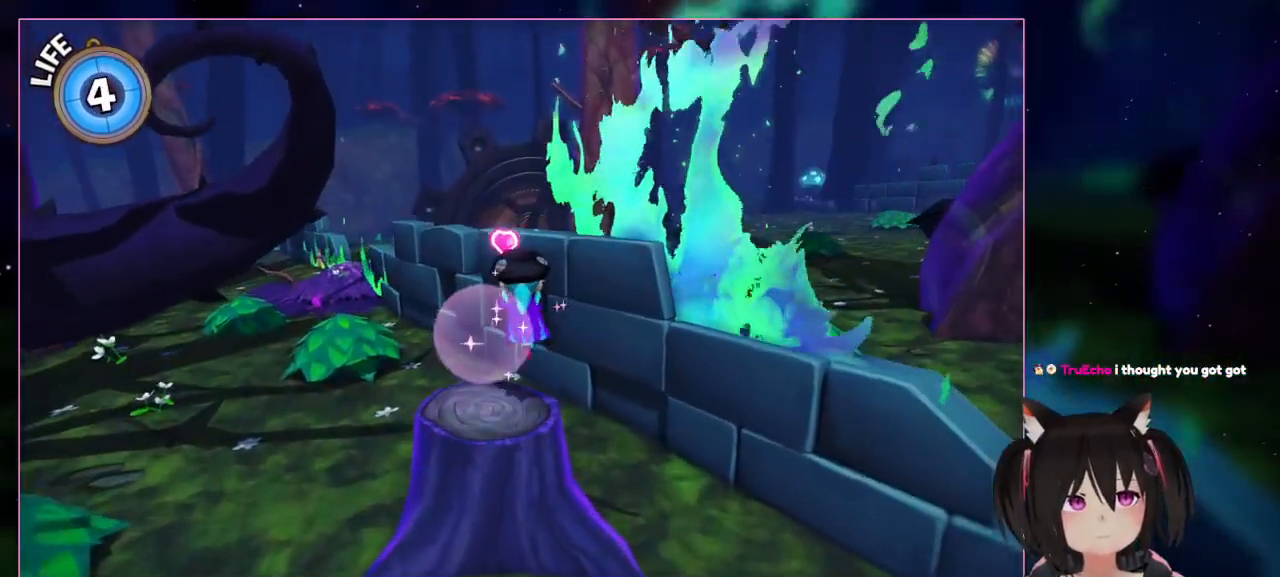
{"buttons": ["A"], "left_stick": "up", "right_stick": "center", "events": [[400, "A", "down"]]}
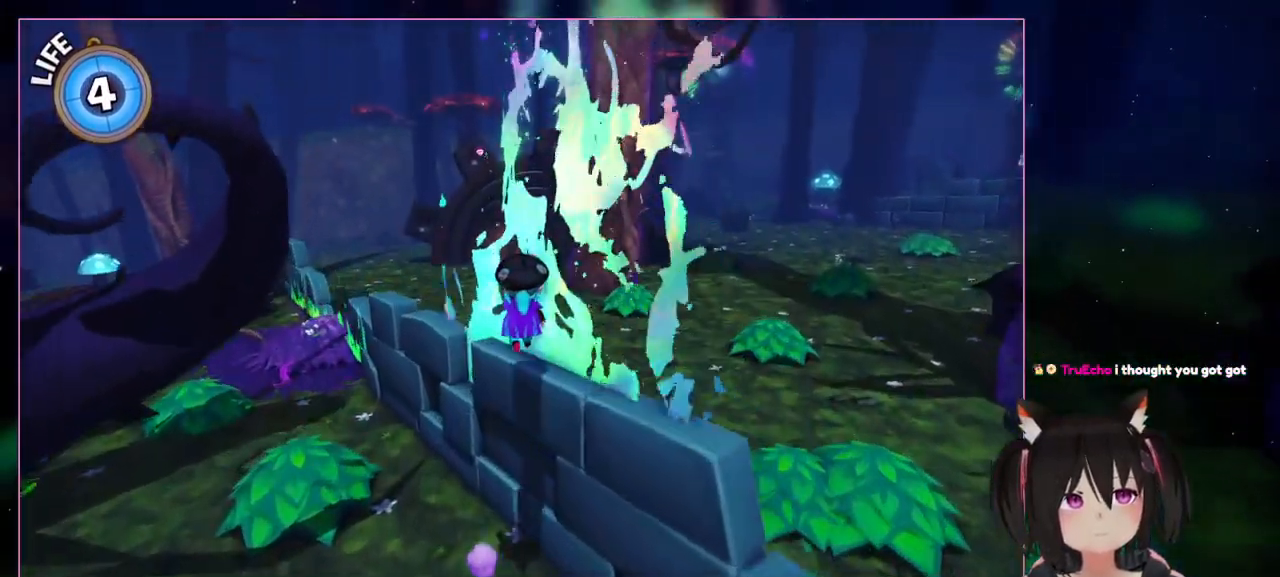
{"buttons": [], "left_stick": "up-left", "right_stick": "center", "events": [[500, "A", "up"], [500, "left_stick", "up-left"]]}
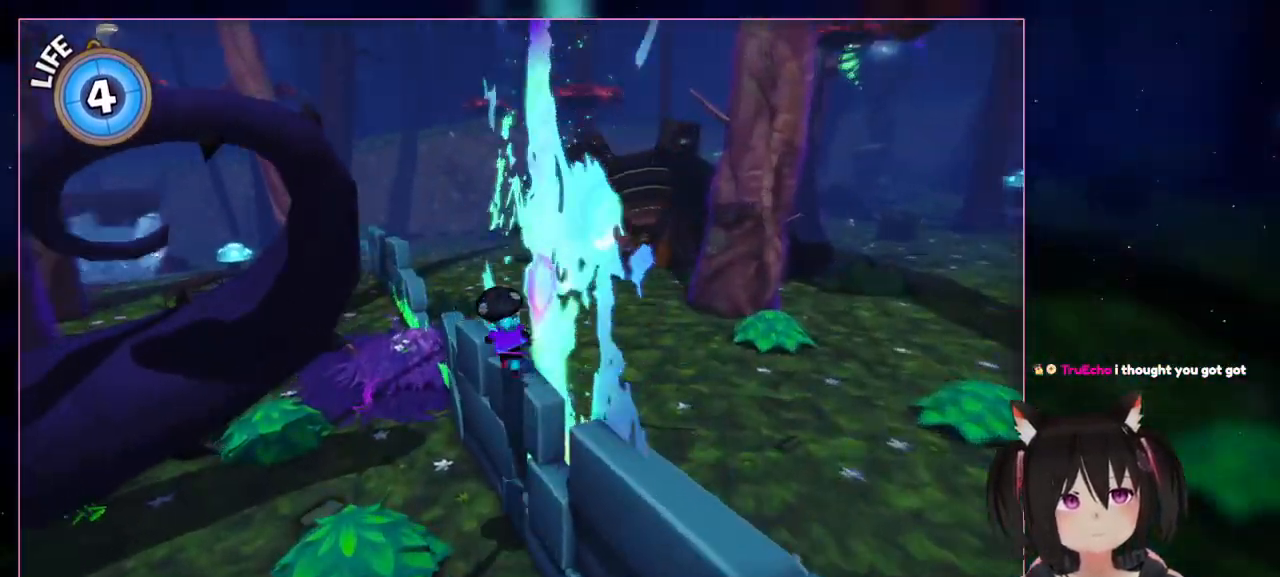
{"buttons": [], "left_stick": "up", "right_stick": "down-left", "events": [[400, "left_stick", "up"], [400, "right_stick", "down-left"]]}
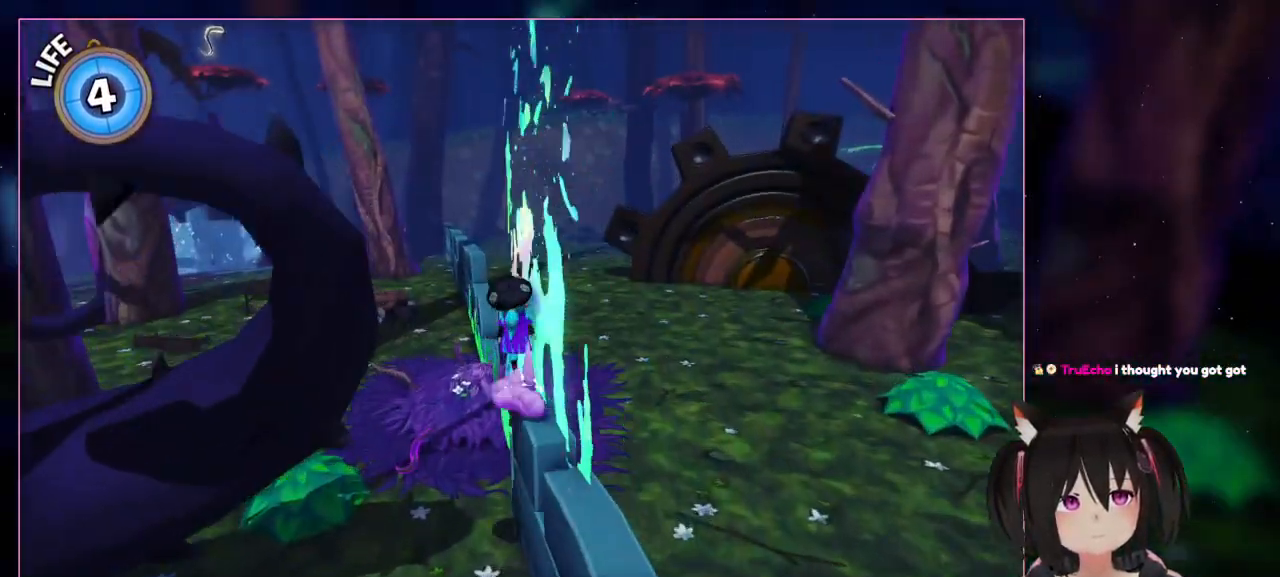
{"buttons": ["A"], "left_stick": "up-left", "right_stick": "center", "events": [[100, "right_stick", "center"], [300, "A", "down"], [500, "left_stick", "up-left"]]}
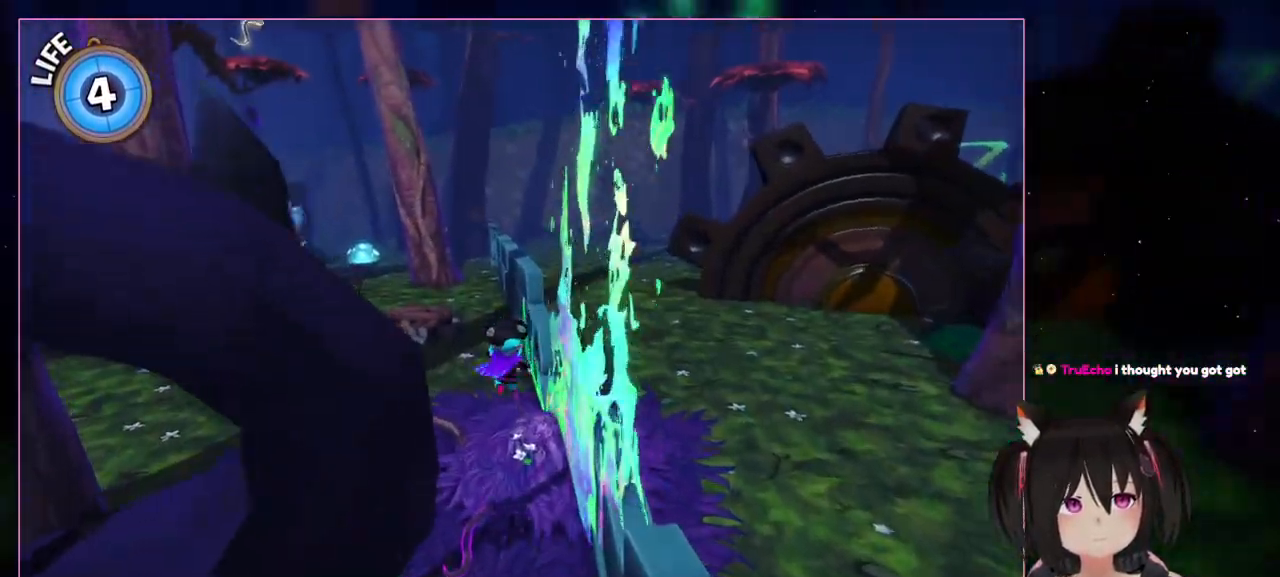
{"buttons": [], "left_stick": "up-left", "right_stick": "left", "events": [[200, "A", "up"], [400, "right_stick", "left"]]}
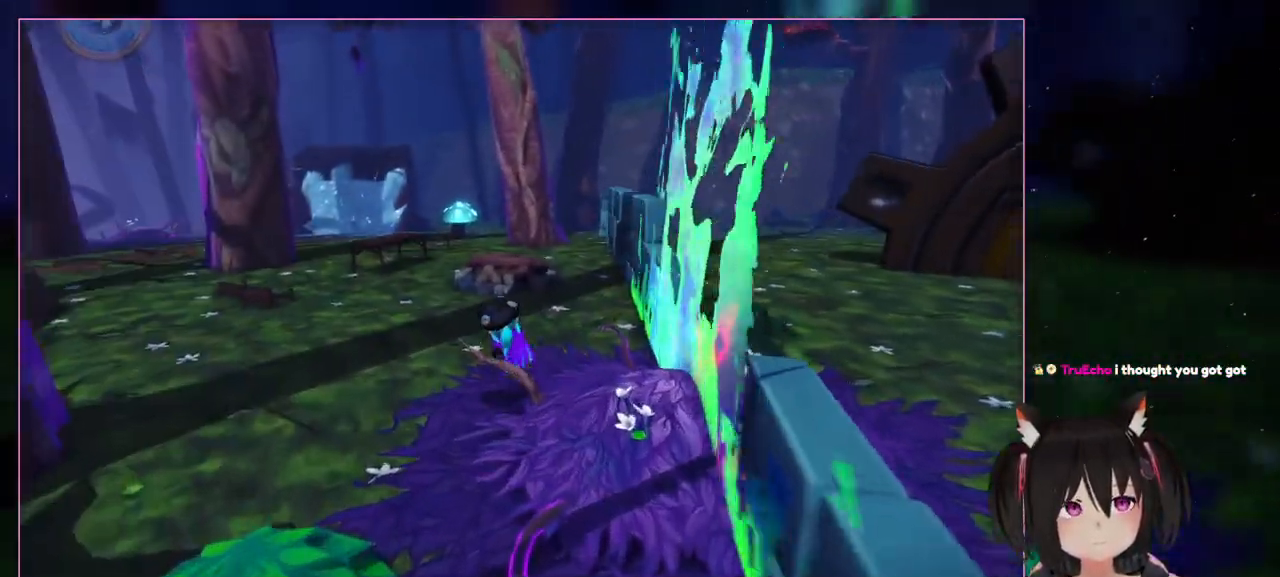
{"buttons": [], "left_stick": "up-left", "right_stick": "center", "events": [[100, "right_stick", "center"]]}
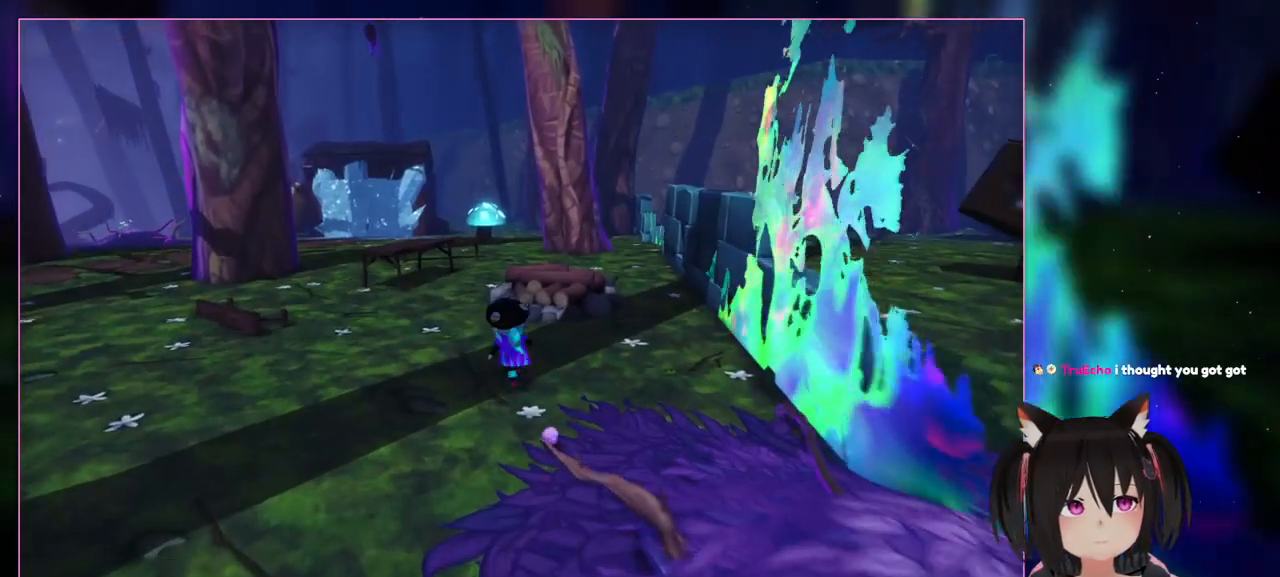
{"buttons": [], "left_stick": "up", "right_stick": "center", "events": [[400, "left_stick", "up"]]}
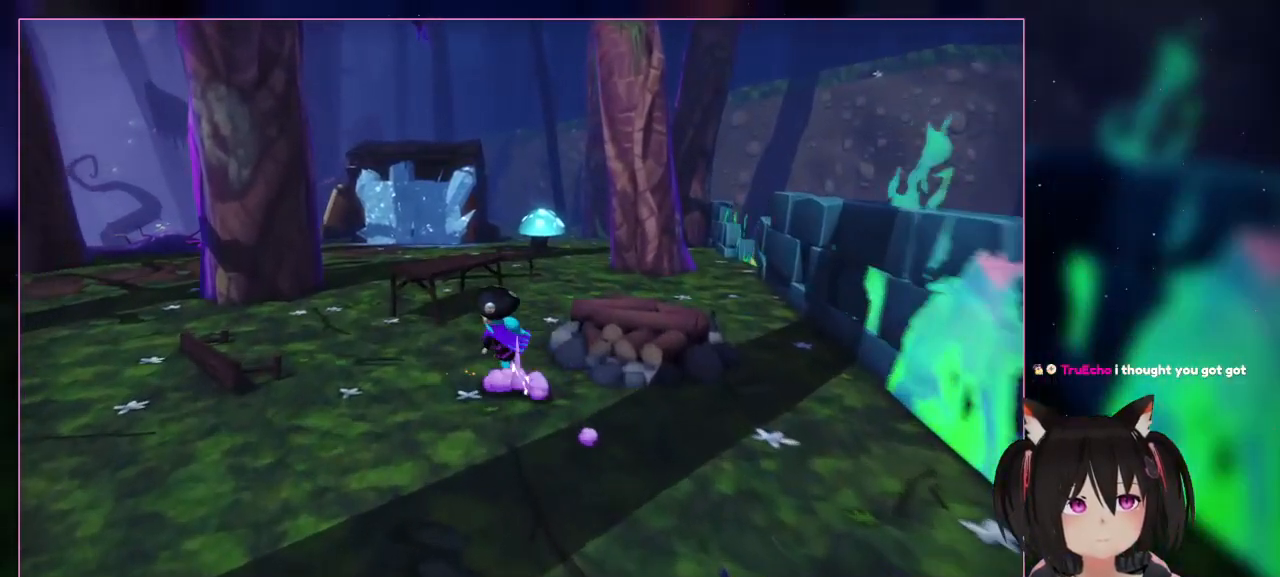
{"buttons": [], "left_stick": "up", "right_stick": "center", "events": [[300, "left_stick", "up-left"], [500, "left_stick", "up"]]}
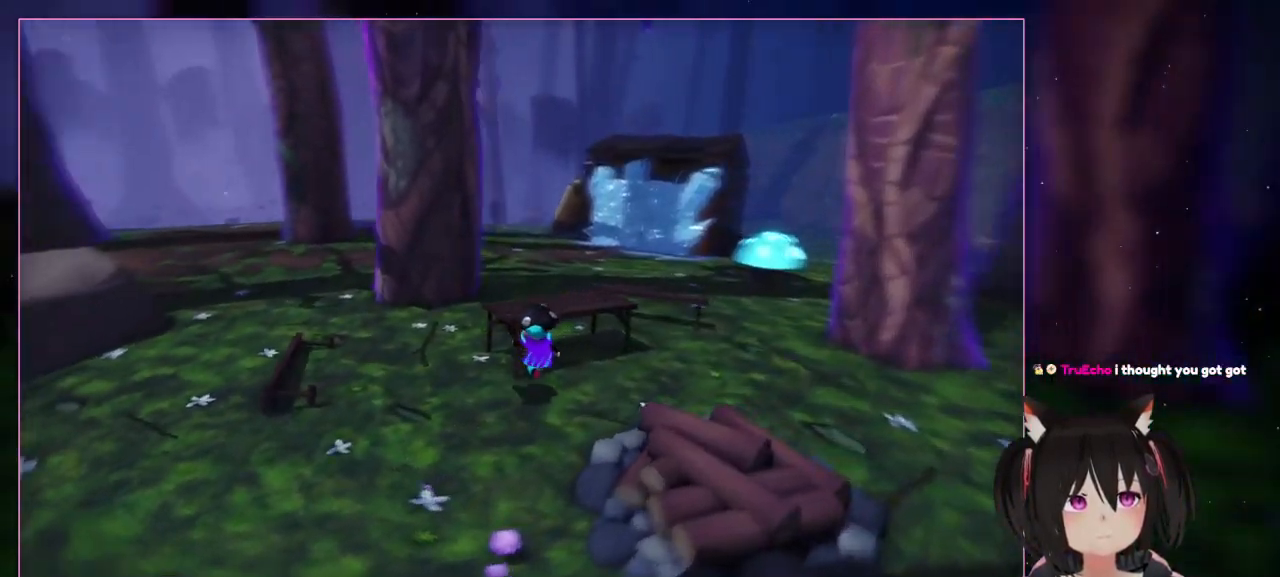
{"buttons": [], "left_stick": "up-right", "right_stick": "left", "events": [[200, "left_stick", "up-right"], [200, "right_stick", "down-left"], [400, "right_stick", "left"]]}
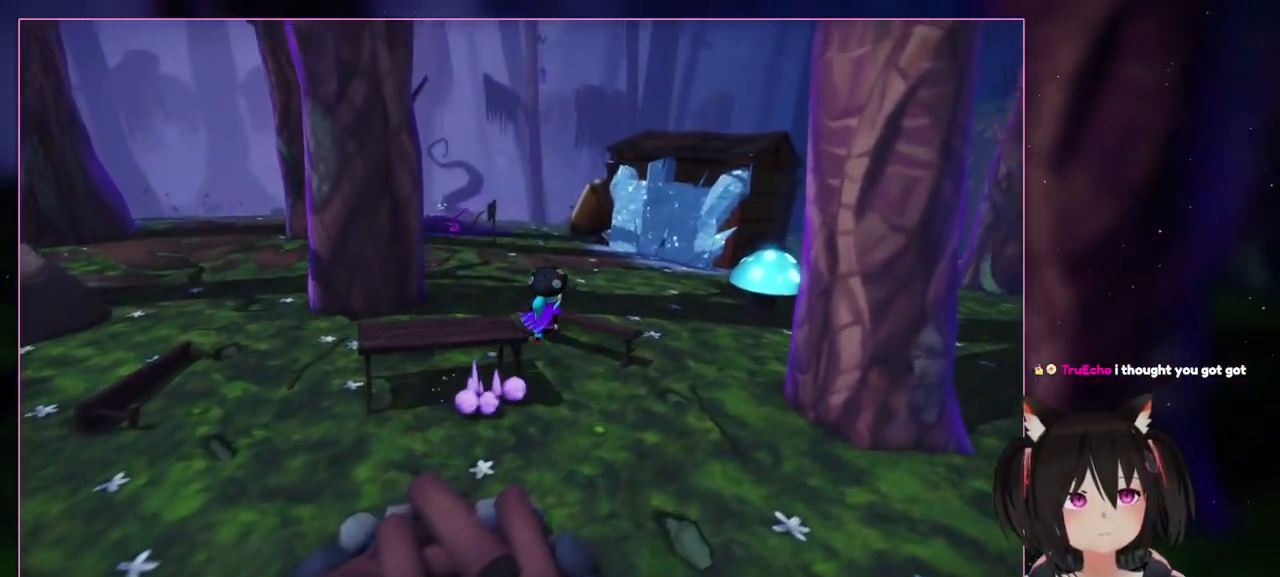
{"buttons": [], "left_stick": "up", "right_stick": "center", "events": [[100, "right_stick", "center"], [300, "A", "down"], [500, "A", "up"], [500, "left_stick", "up"]]}
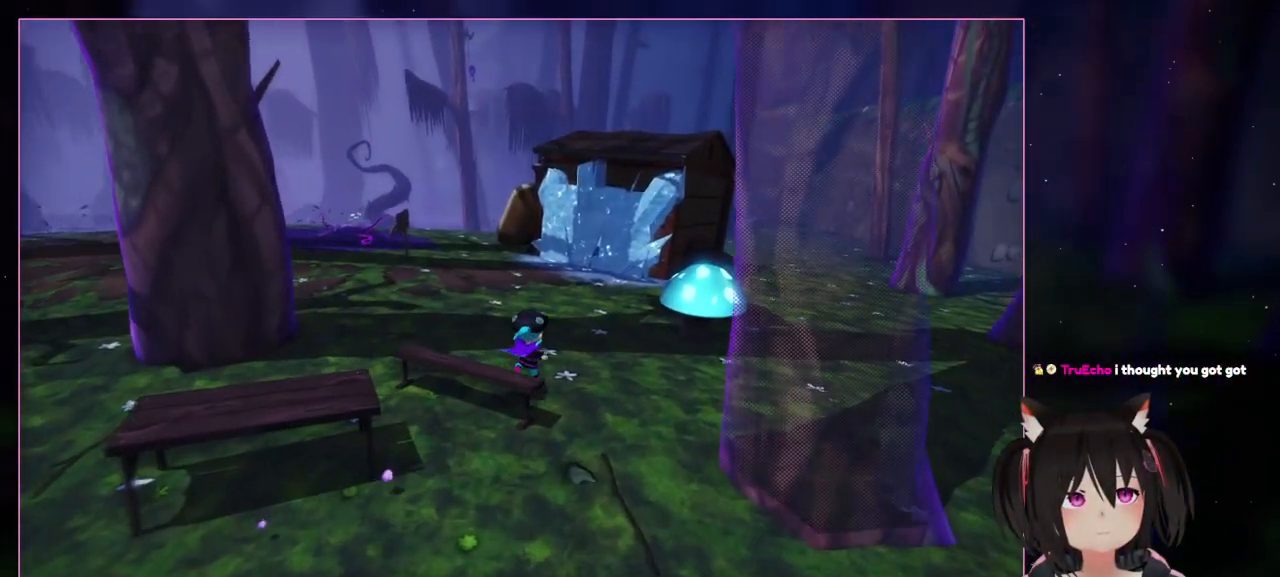
{"buttons": [], "left_stick": "up", "right_stick": "center", "events": []}
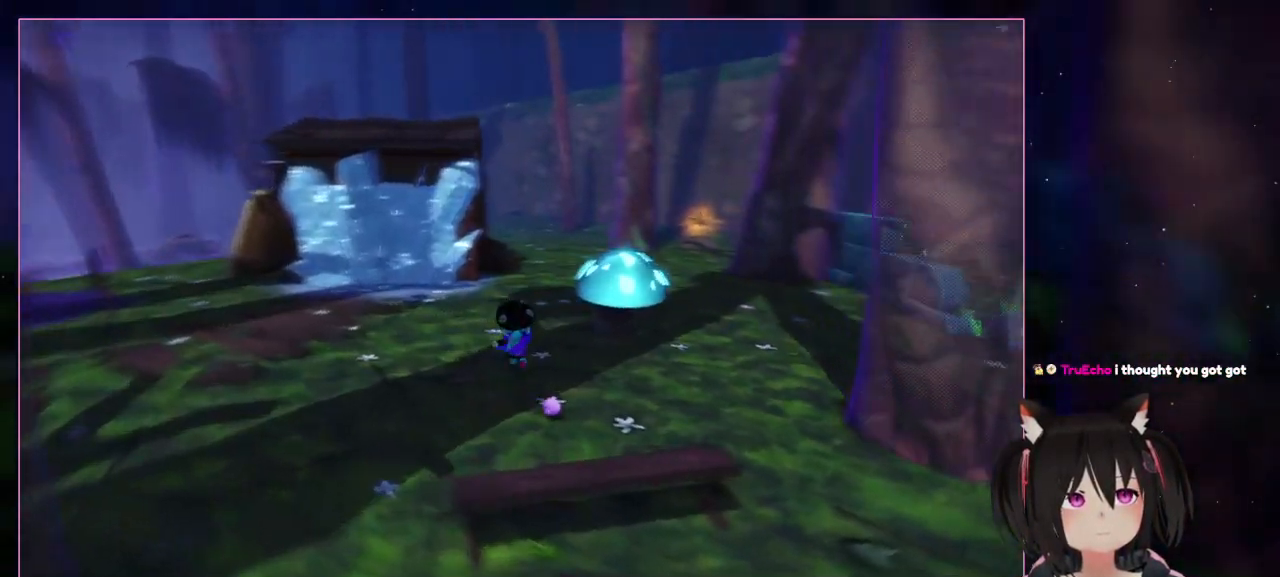
{"buttons": [], "left_stick": "up-right", "right_stick": "center", "events": [[100, "right_stick", "right"], [500, "left_stick", "up-right"], [500, "right_stick", "center"]]}
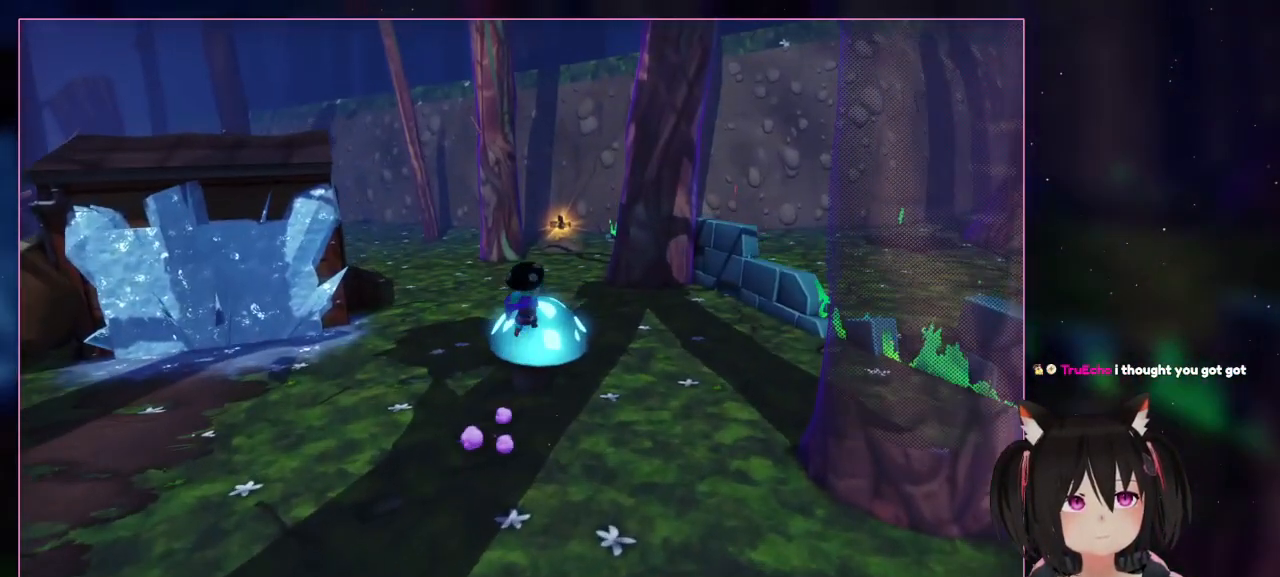
{"buttons": [], "left_stick": "up", "right_stick": "center", "events": [[200, "A", "down"], [200, "left_stick", "up"], [400, "A", "up"]]}
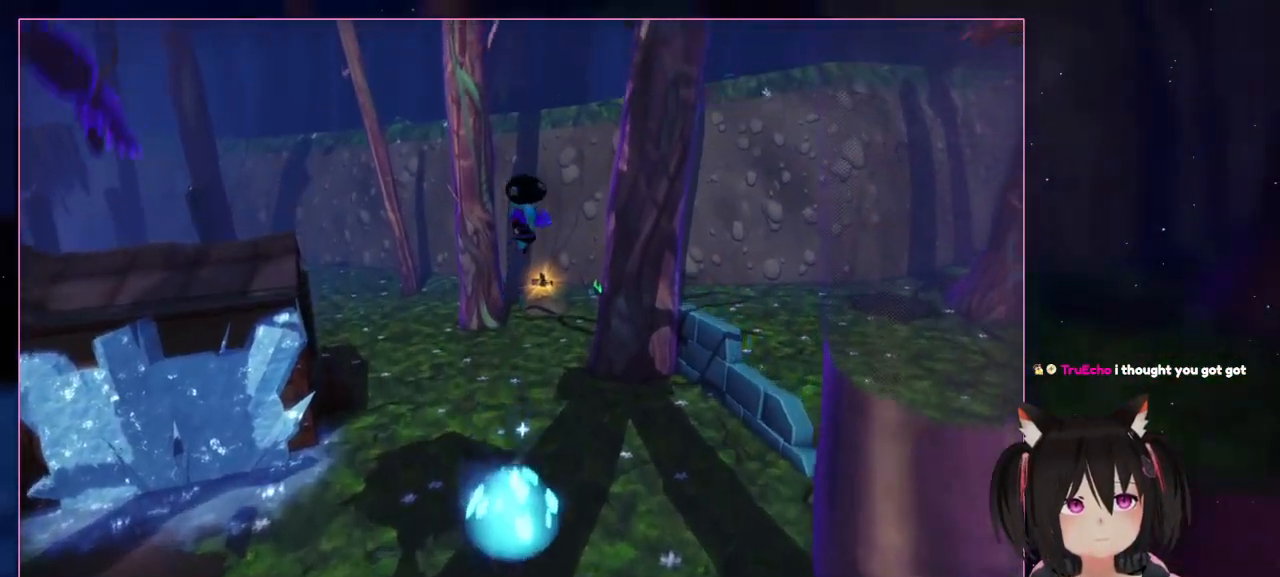
{"buttons": [], "left_stick": "up", "right_stick": "center", "events": [[100, "left_stick", "up-right"], [300, "A", "down"], [300, "left_stick", "up"], [500, "A", "up"]]}
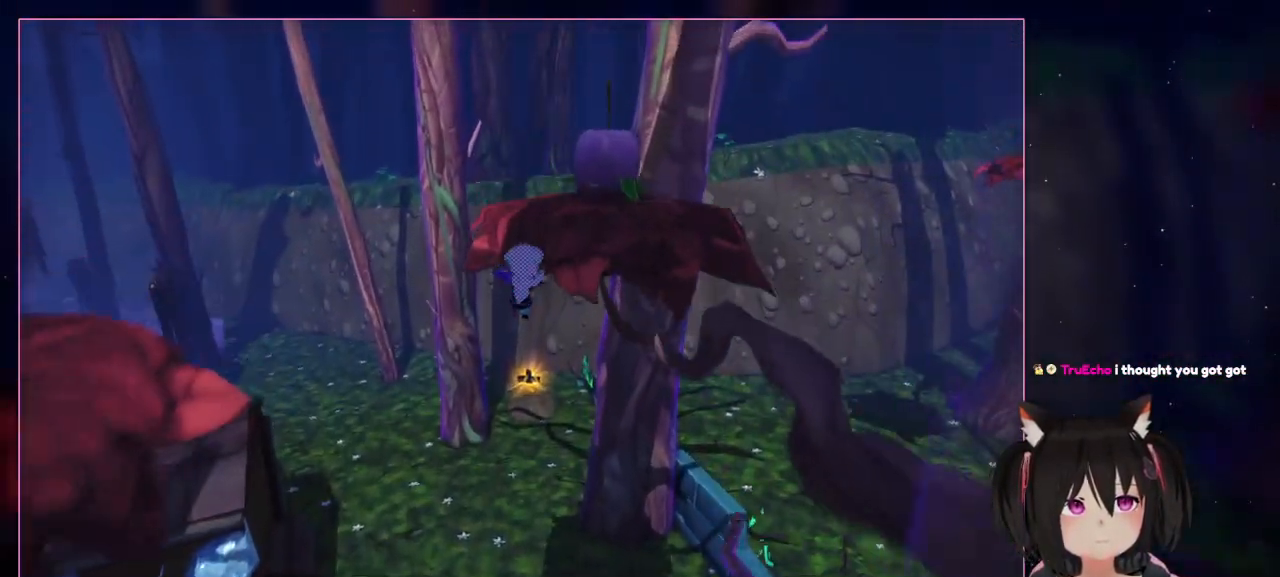
{"buttons": [], "left_stick": "up", "right_stick": "center", "events": []}
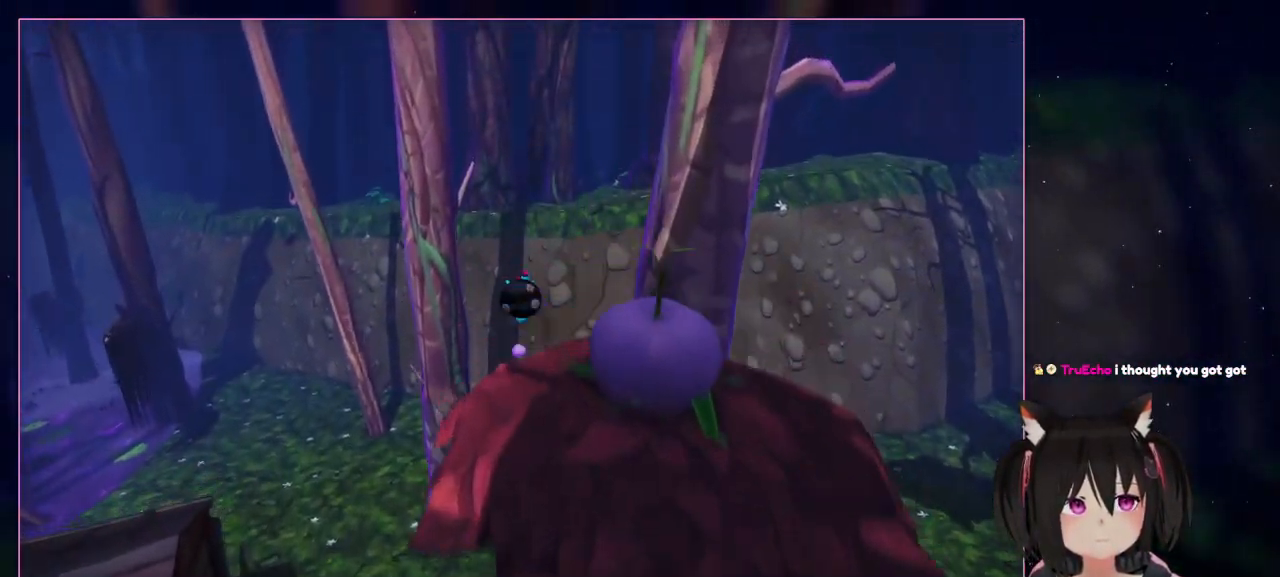
{"buttons": [], "left_stick": "up-right", "right_stick": "center", "events": [[100, "A", "down"], [500, "A", "up"], [500, "left_stick", "up-right"]]}
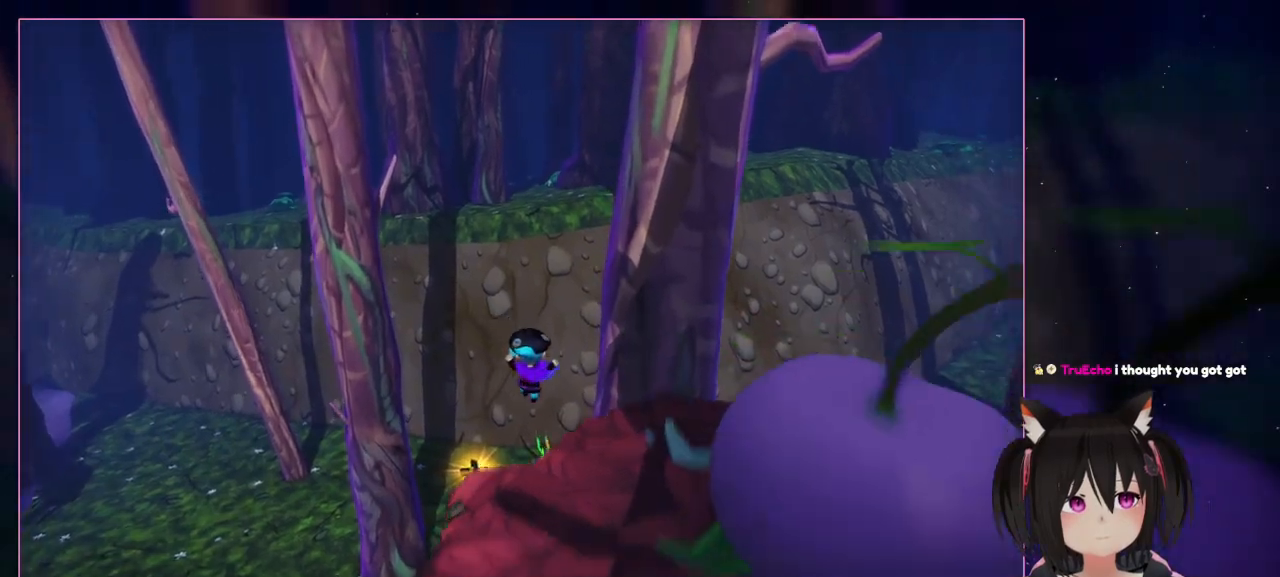
{"buttons": [], "left_stick": "down", "right_stick": "center", "events": [[200, "left_stick", "down"]]}